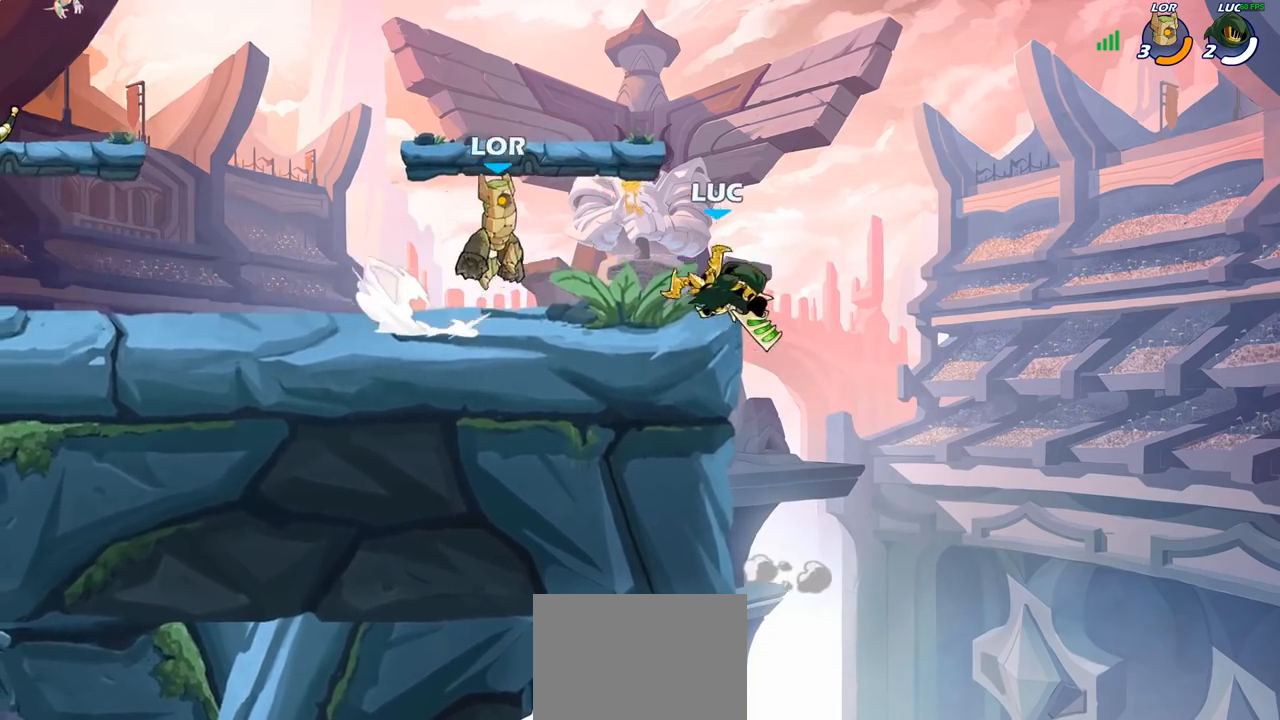
Gameplay with a controller (PlayStation layout); each line is a JSON object with the inputs held at the frame after it. "events" lists button and stick changes between this image and that frame as [ms after this image, input, new state], when the widget could be followed in between.
{"buttons": [], "left_stick": "up-right", "right_stick": "center", "events": [[383, "left_stick", "up-right"]]}
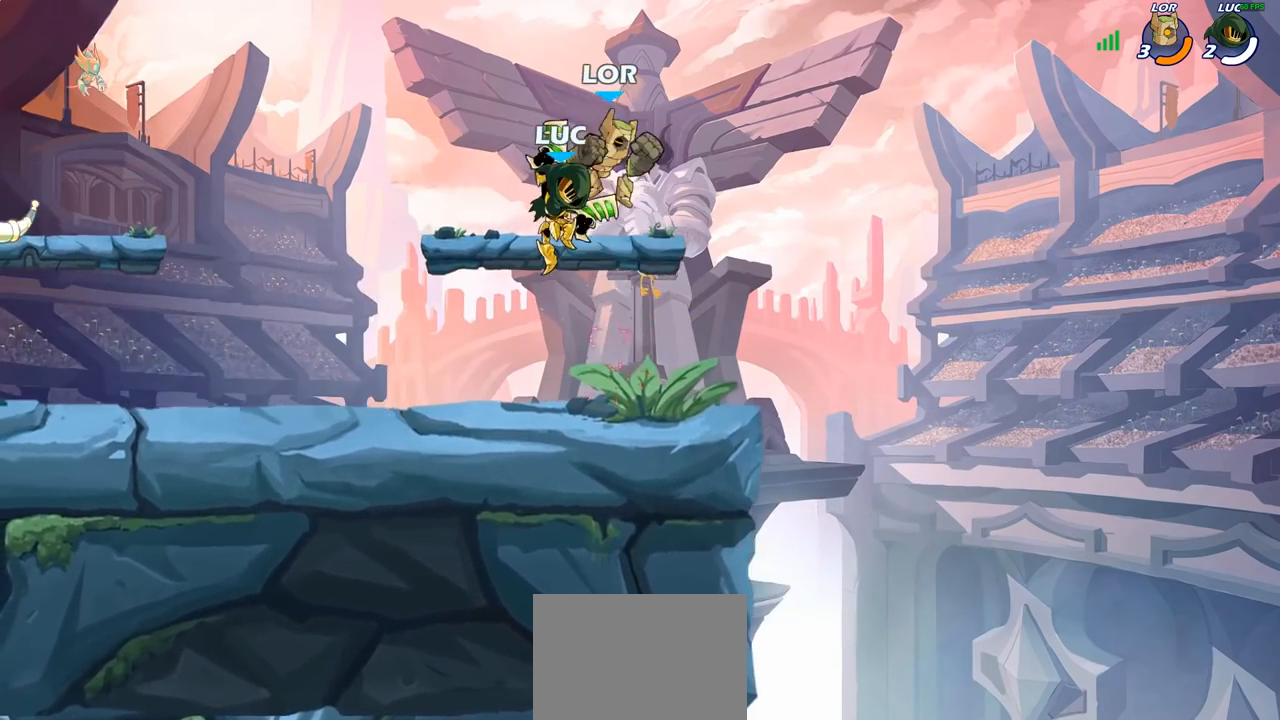
{"buttons": [], "left_stick": "left", "right_stick": "center", "events": [[400, "left_stick", "up-left"], [500, "left_stick", "left"]]}
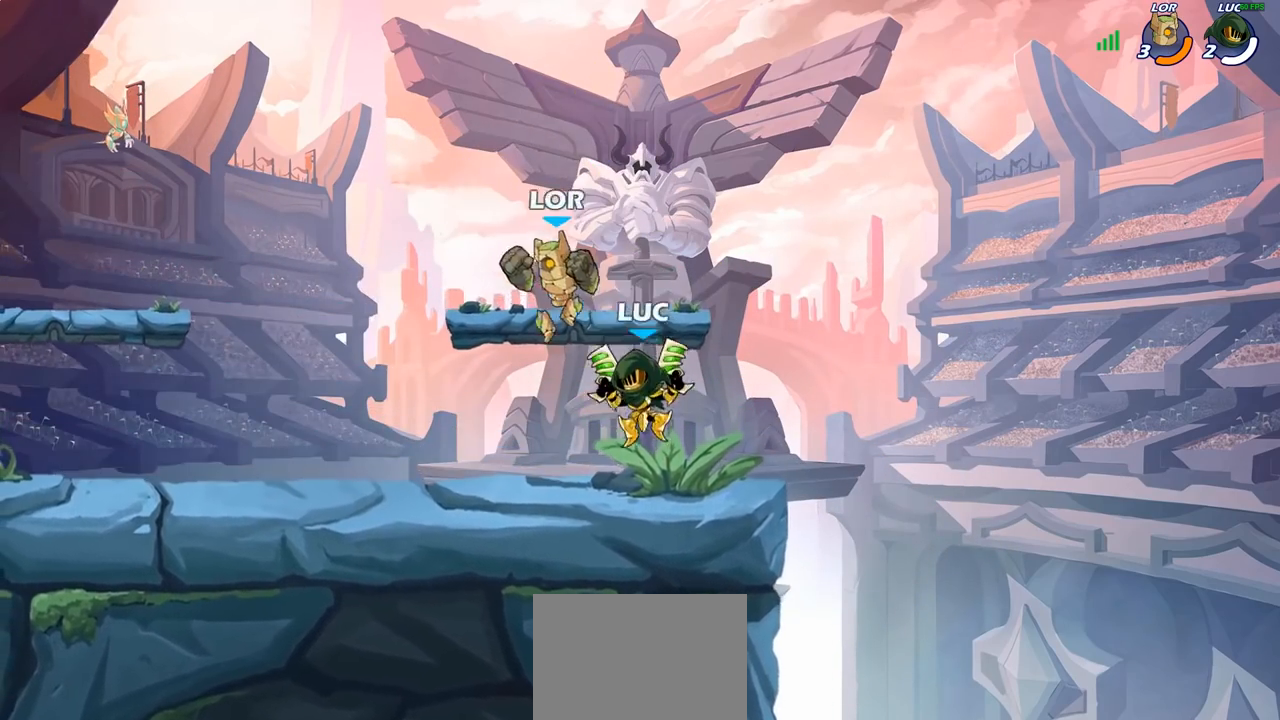
{"buttons": [], "left_stick": "center", "right_stick": "center", "events": [[100, "SQUARE", "down"], [150, "left_stick", "center"], [183, "SQUARE", "up"]]}
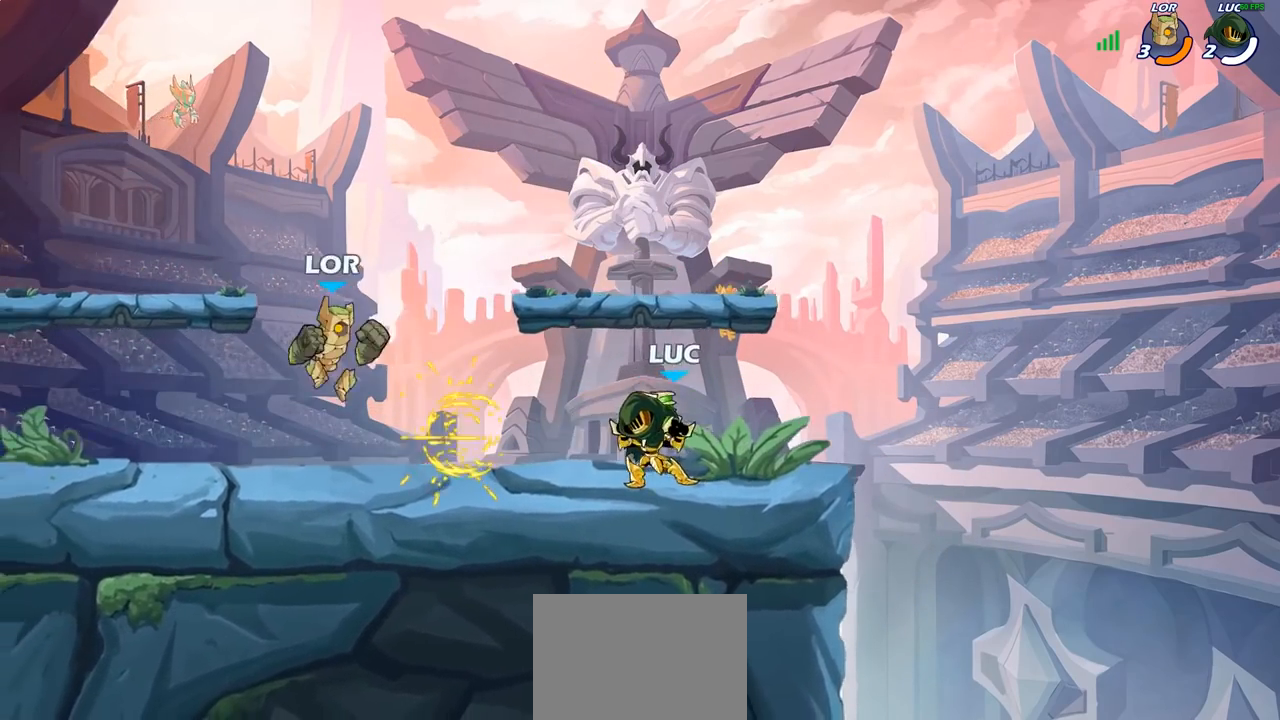
{"buttons": ["SQUARE"], "left_stick": "center", "right_stick": "center", "events": [[267, "SQUARE", "down"], [350, "SQUARE", "up"], [467, "SQUARE", "down"]]}
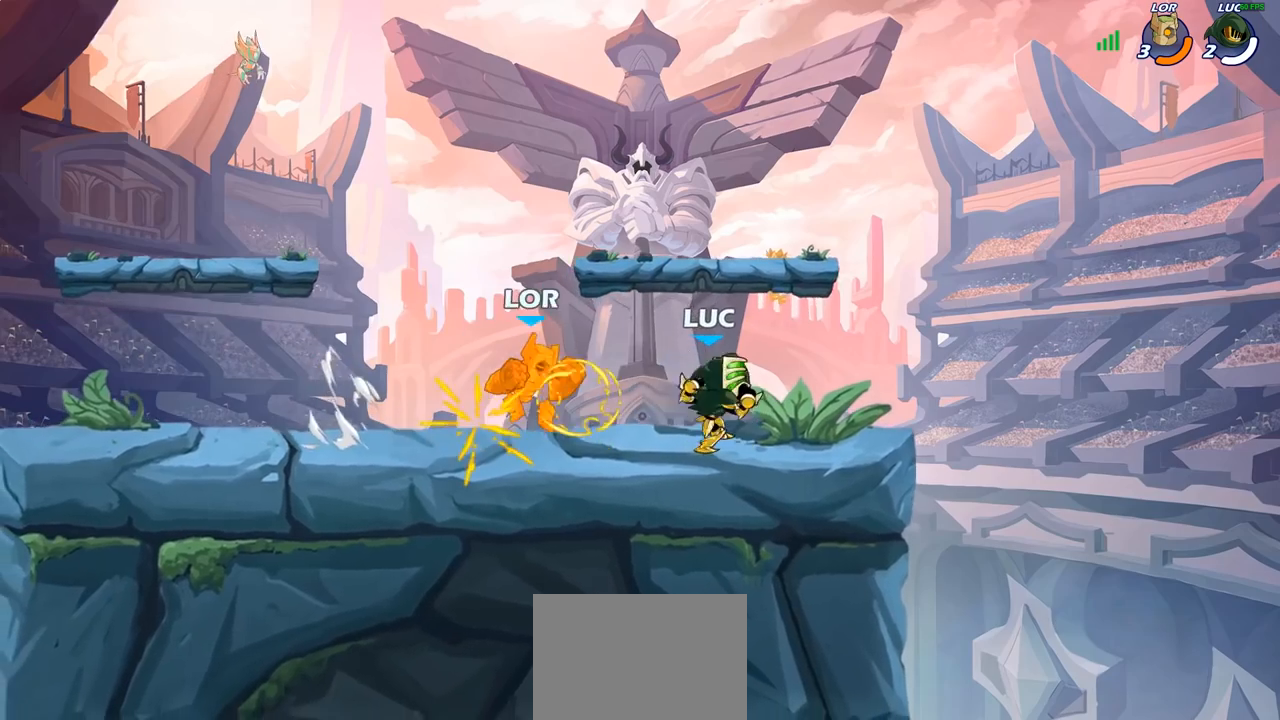
{"buttons": ["SQUARE"], "left_stick": "center", "right_stick": "center", "events": [[67, "SQUARE", "up"], [167, "SQUARE", "down"], [250, "SQUARE", "up"], [333, "SQUARE", "down"], [450, "SQUARE", "up"], [500, "SQUARE", "down"]]}
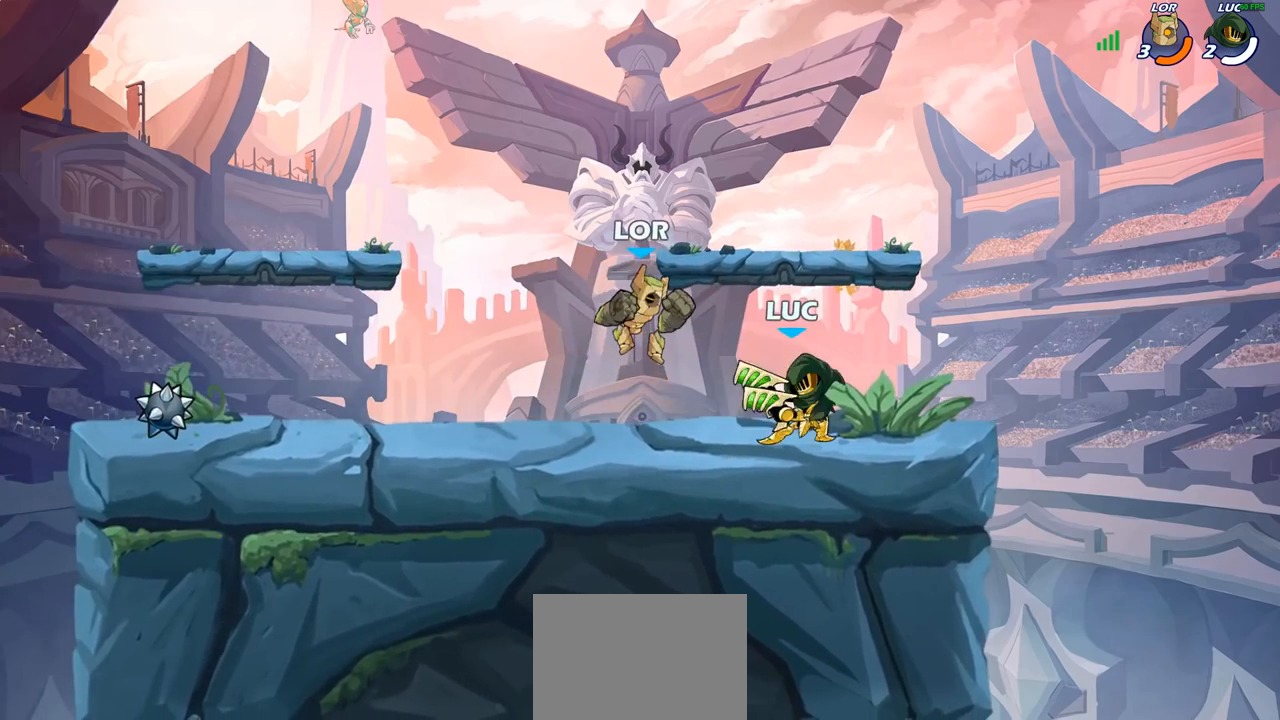
{"buttons": ["R2"], "left_stick": "left", "right_stick": "center", "events": [[150, "SQUARE", "up"], [267, "left_stick", "left"], [350, "R2", "down"]]}
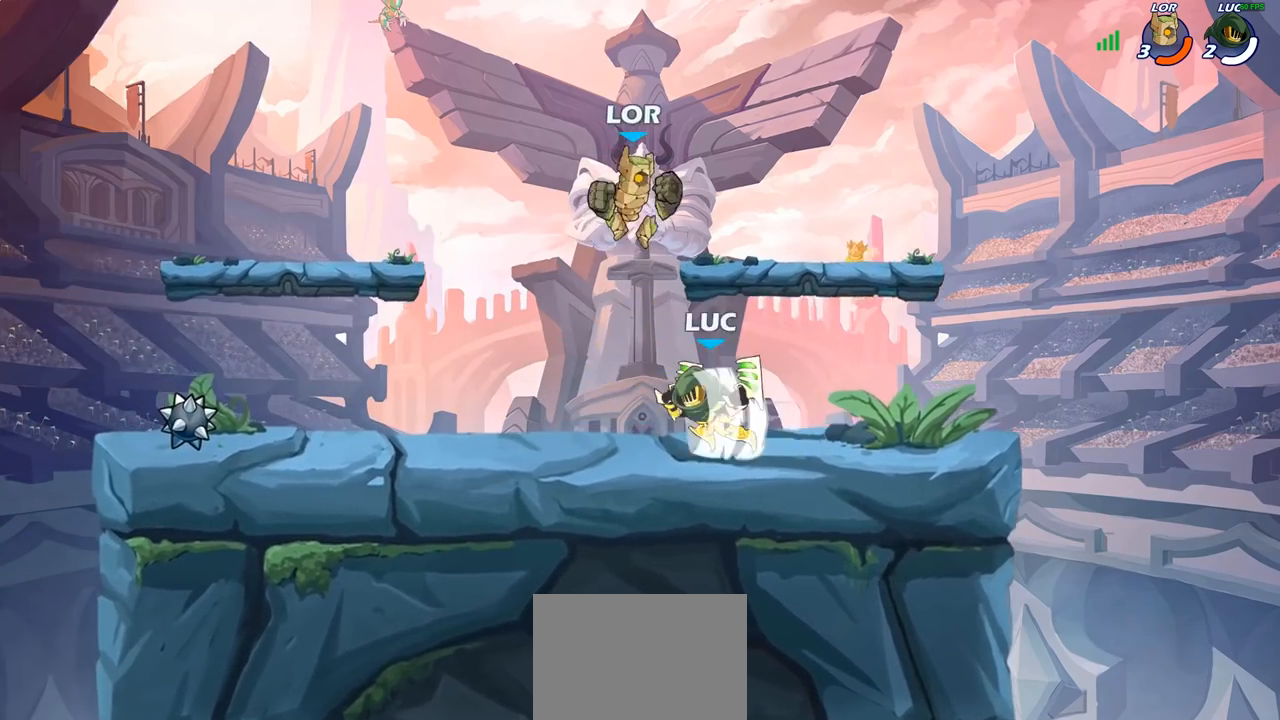
{"buttons": ["CIRCLE"], "left_stick": "down-left", "right_stick": "center", "events": [[117, "R2", "up"], [117, "left_stick", "right"], [183, "CIRCLE", "down"], [217, "left_stick", "down"], [333, "left_stick", "down-left"]]}
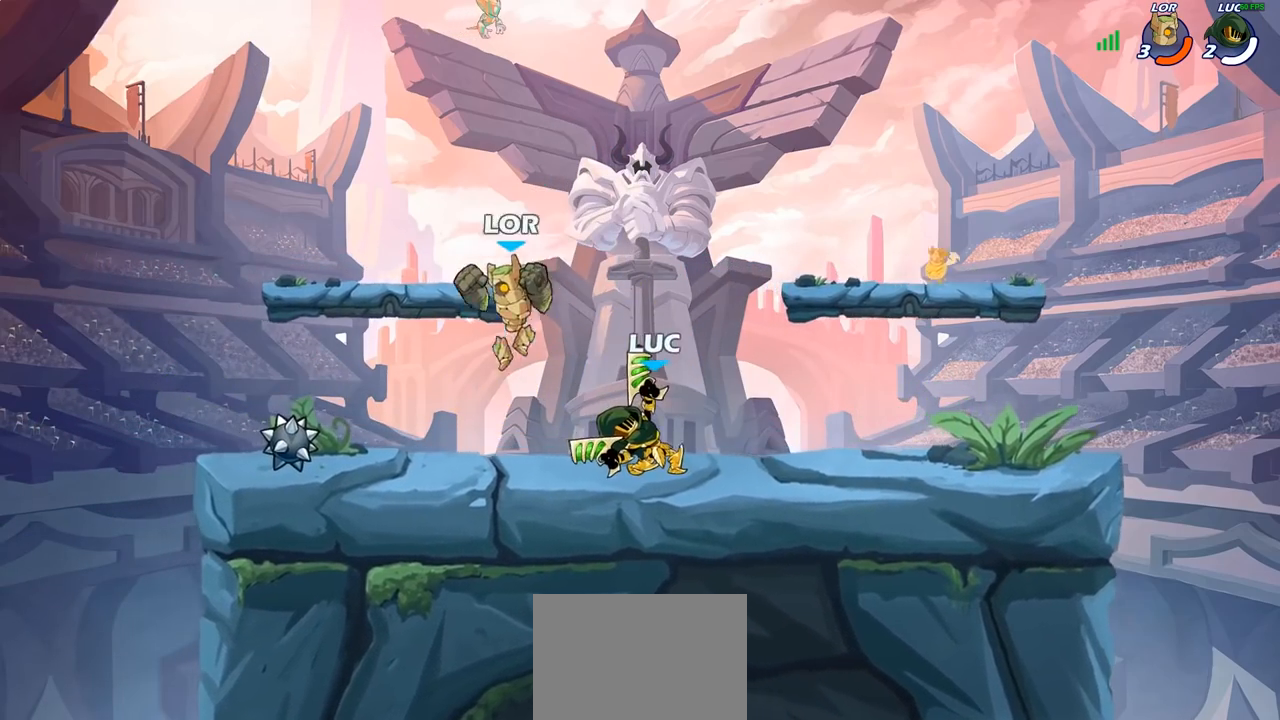
{"buttons": ["CIRCLE"], "left_stick": "left", "right_stick": "center", "events": [[400, "left_stick", "left"]]}
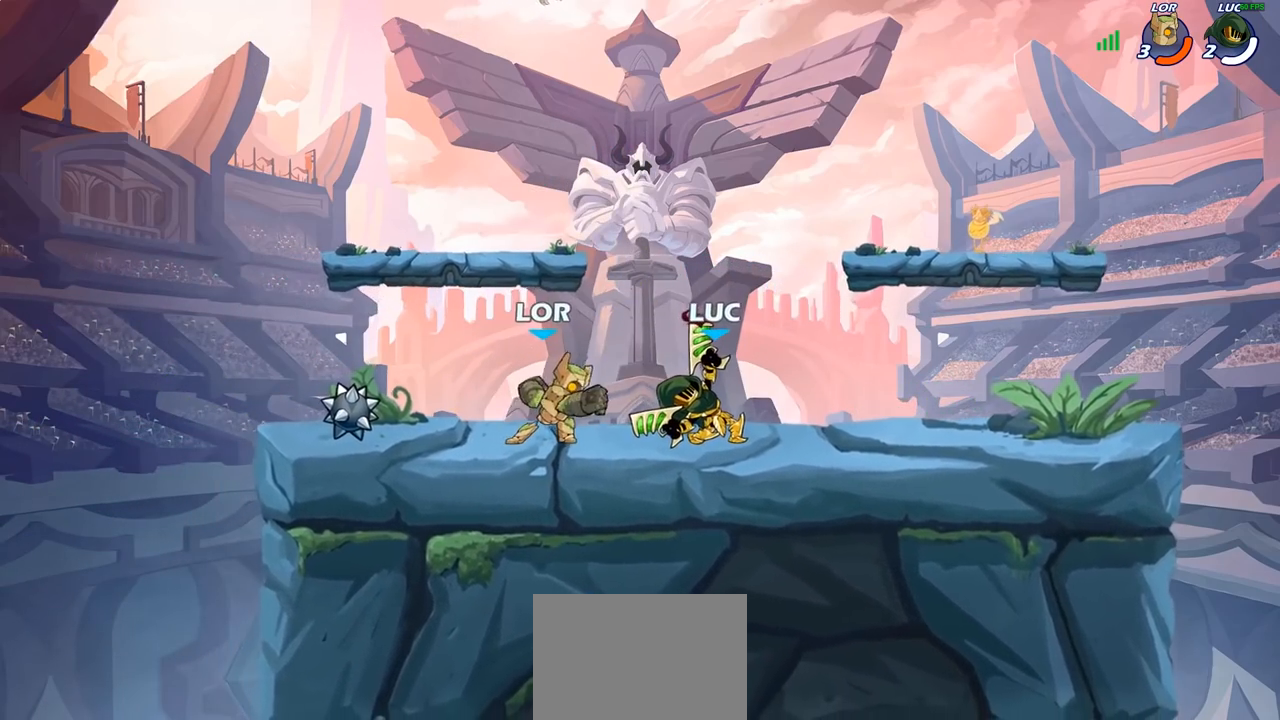
{"buttons": [], "left_stick": "center", "right_stick": "center", "events": [[317, "left_stick", "up-left"], [417, "left_stick", "center"], [467, "CIRCLE", "up"]]}
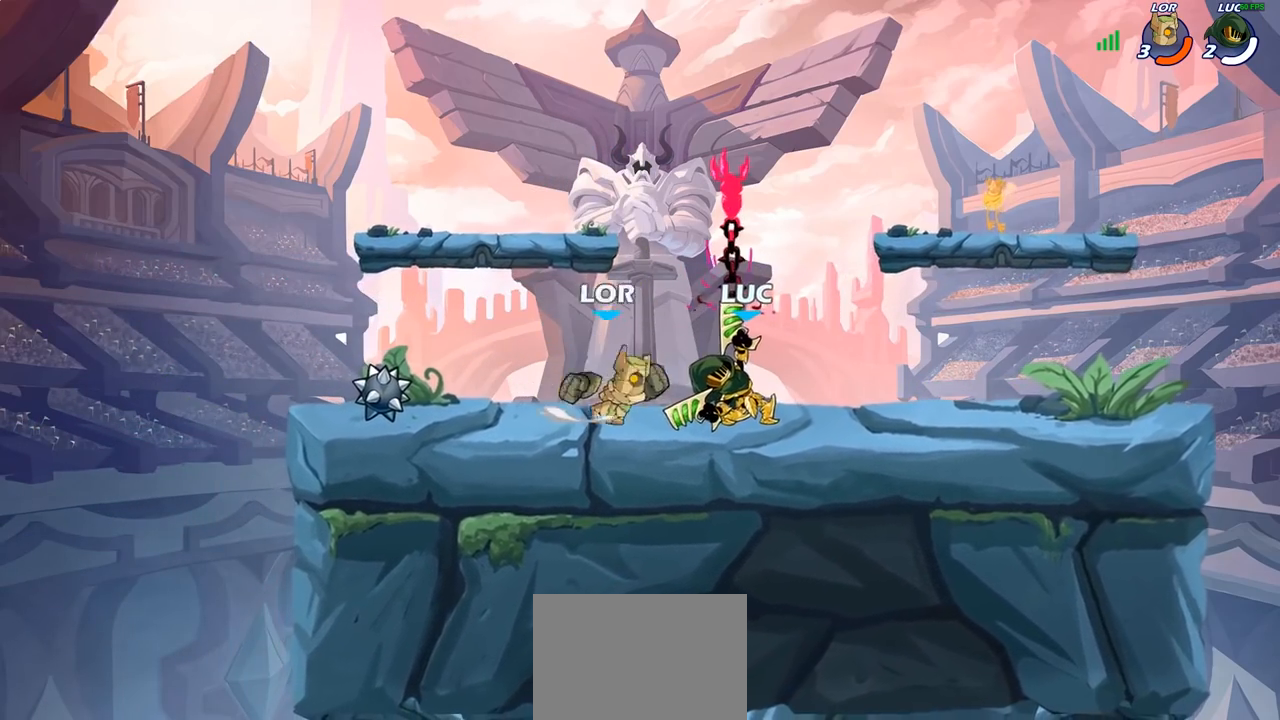
{"buttons": ["CROSS"], "left_stick": "up-left", "right_stick": "center", "events": [[167, "left_stick", "up-left"], [433, "CROSS", "down"]]}
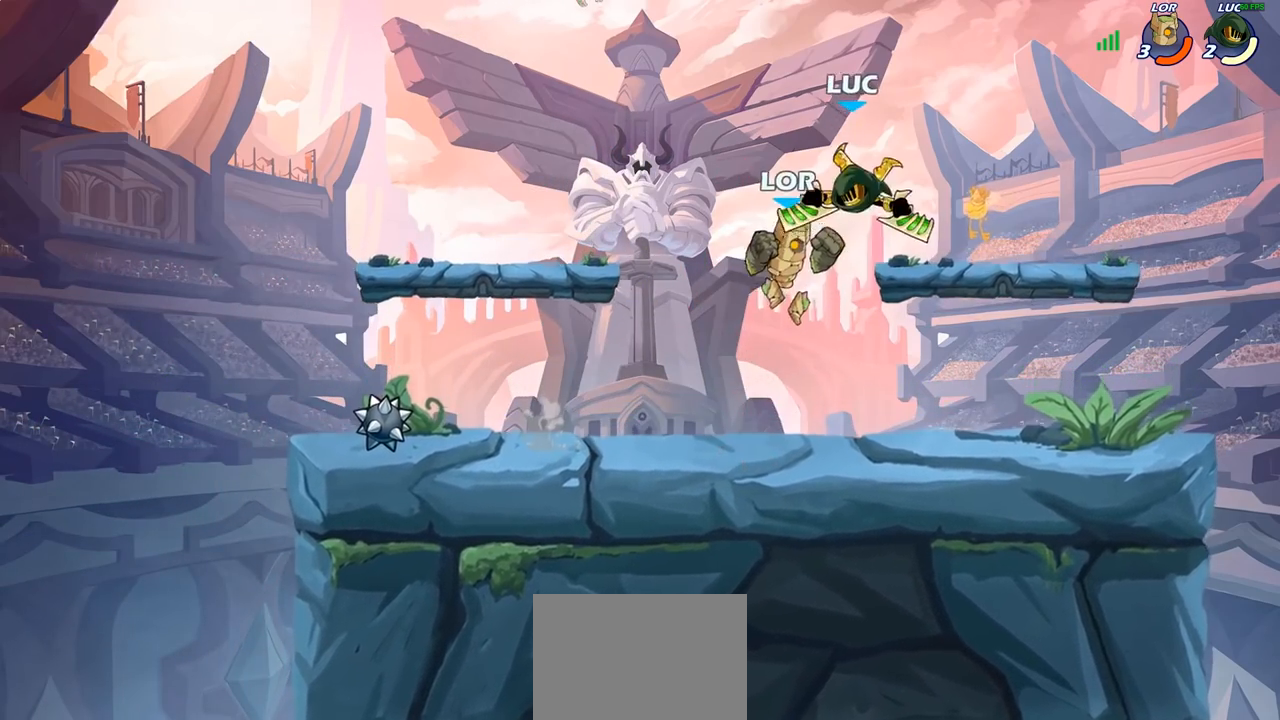
{"buttons": [], "left_stick": "up", "right_stick": "center", "events": [[17, "R2", "down"], [133, "CROSS", "up"], [200, "left_stick", "up-right"], [283, "R2", "up"], [417, "left_stick", "up"]]}
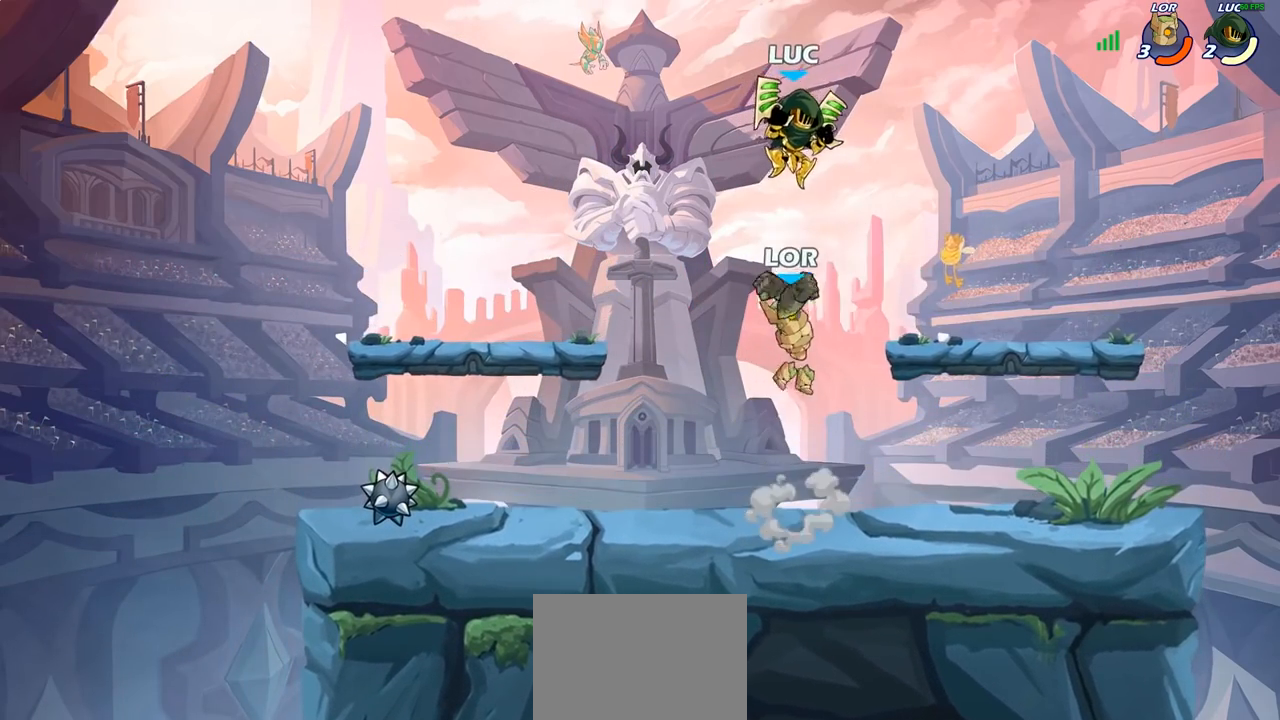
{"buttons": [], "left_stick": "center", "right_stick": "center", "events": [[67, "left_stick", "down-left"], [117, "SQUARE", "down"], [183, "SQUARE", "up"], [200, "left_stick", "center"]]}
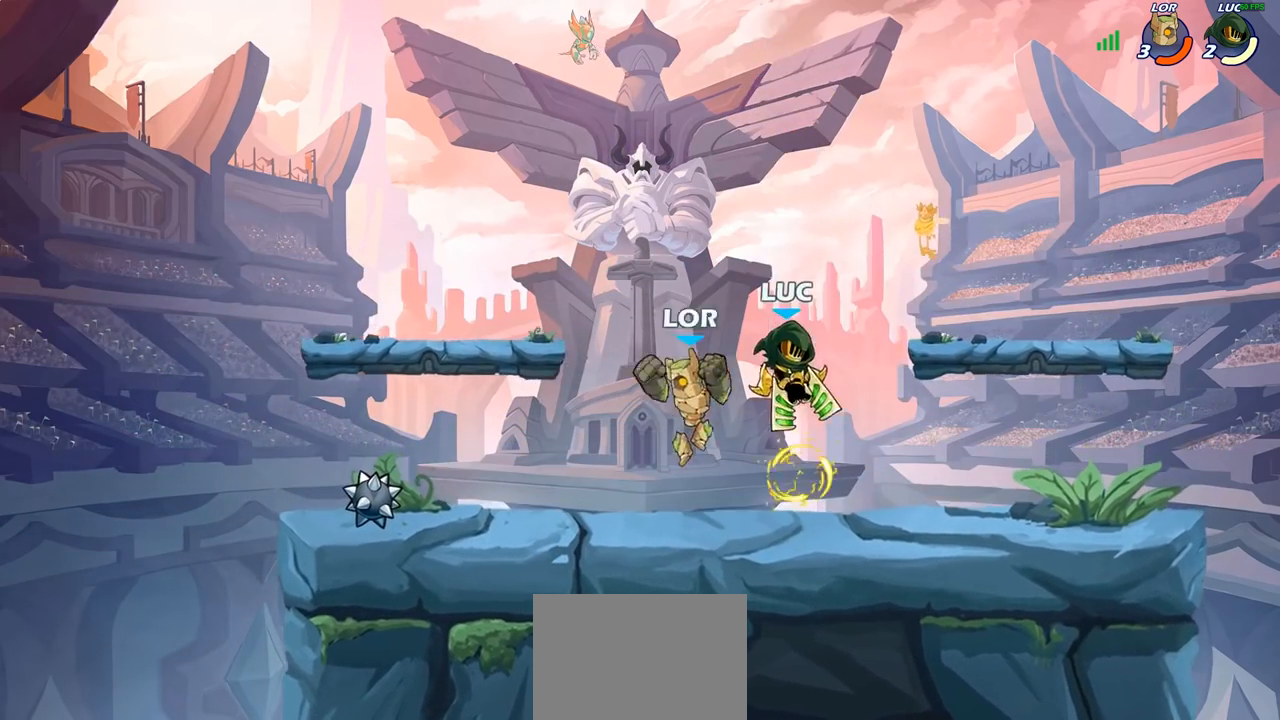
{"buttons": [], "left_stick": "right", "right_stick": "center", "events": [[83, "left_stick", "right"]]}
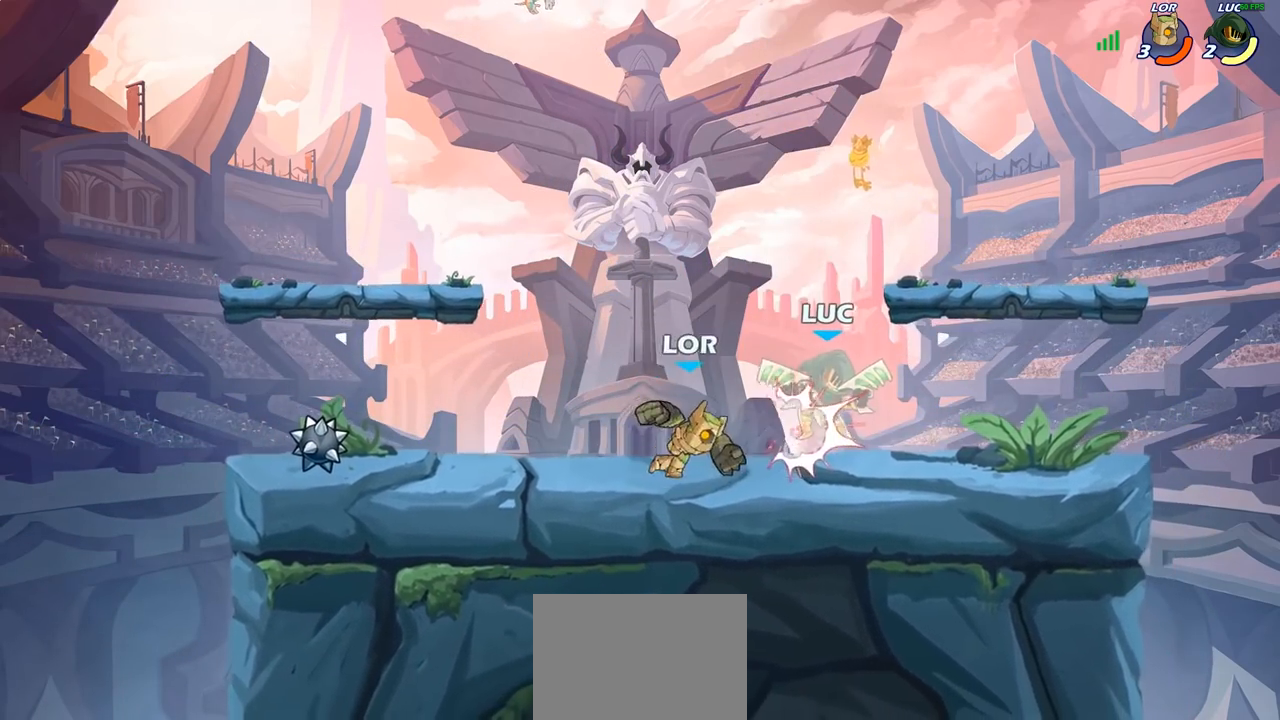
{"buttons": [], "left_stick": "up-left", "right_stick": "center", "events": [[167, "CROSS", "down"], [183, "left_stick", "up-left"], [217, "R2", "down"], [450, "CROSS", "up"], [500, "R2", "up"]]}
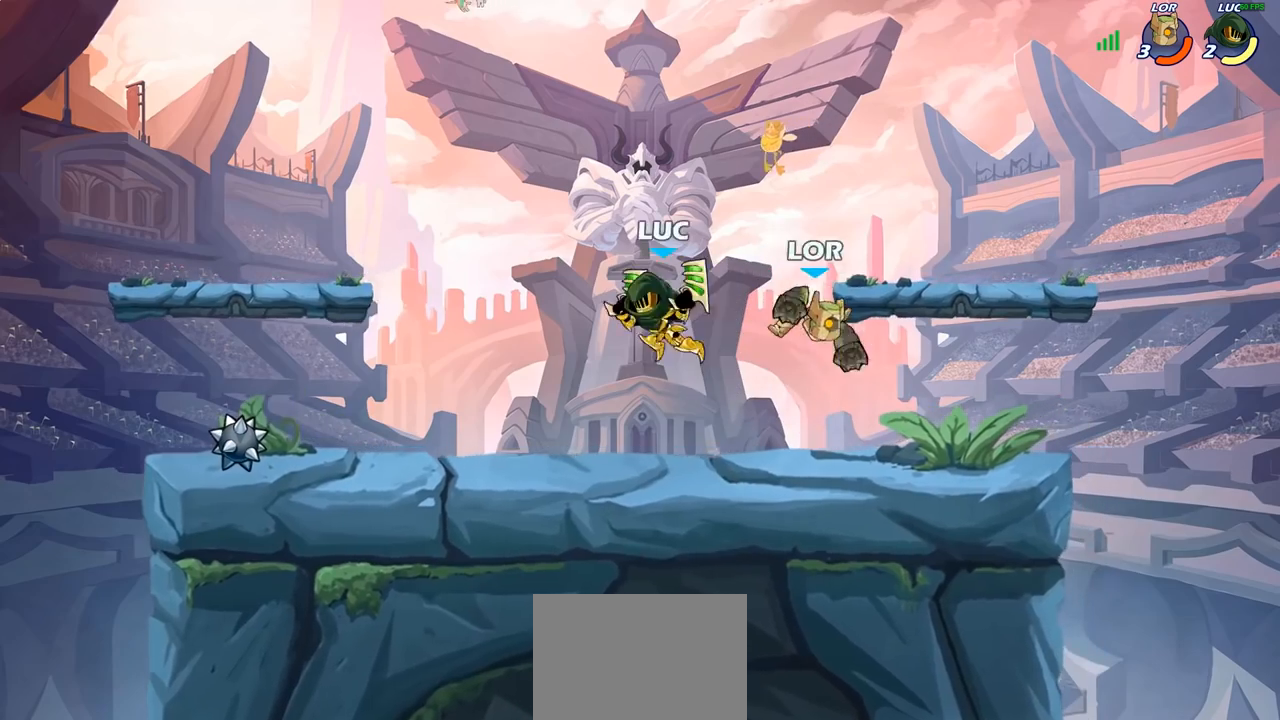
{"buttons": [], "left_stick": "up-left", "right_stick": "center", "events": [[100, "left_stick", "right"], [167, "SQUARE", "down"], [283, "SQUARE", "up"], [400, "left_stick", "up-left"]]}
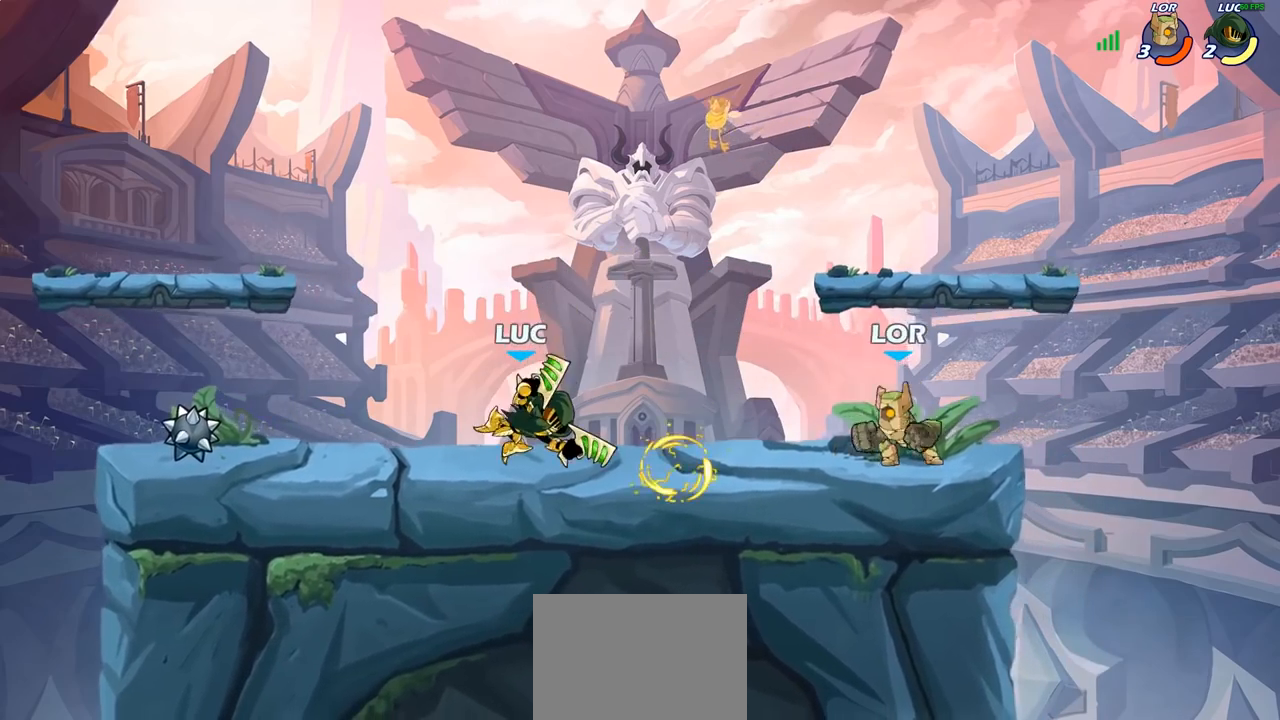
{"buttons": [], "left_stick": "center", "right_stick": "center", "events": [[150, "left_stick", "right"], [250, "left_stick", "center"]]}
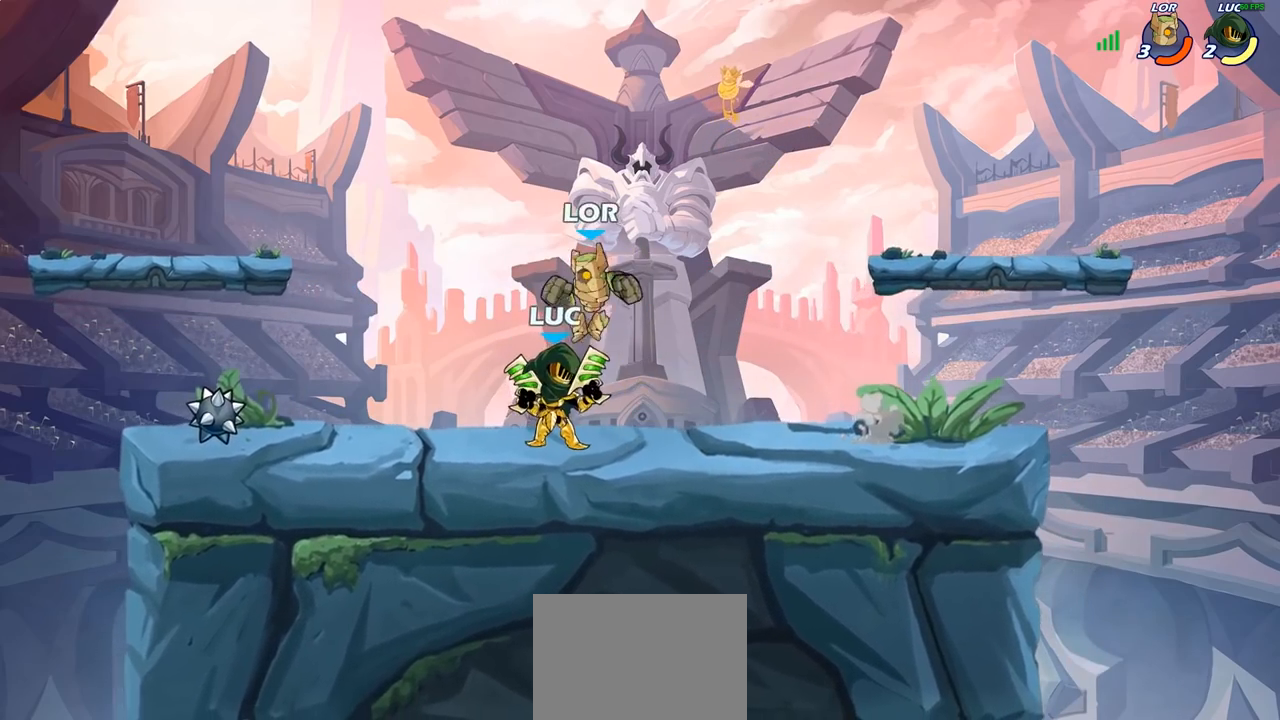
{"buttons": ["CROSS", "SQUARE"], "left_stick": "down", "right_stick": "center", "events": [[417, "CROSS", "down"], [433, "left_stick", "down"], [500, "SQUARE", "down"]]}
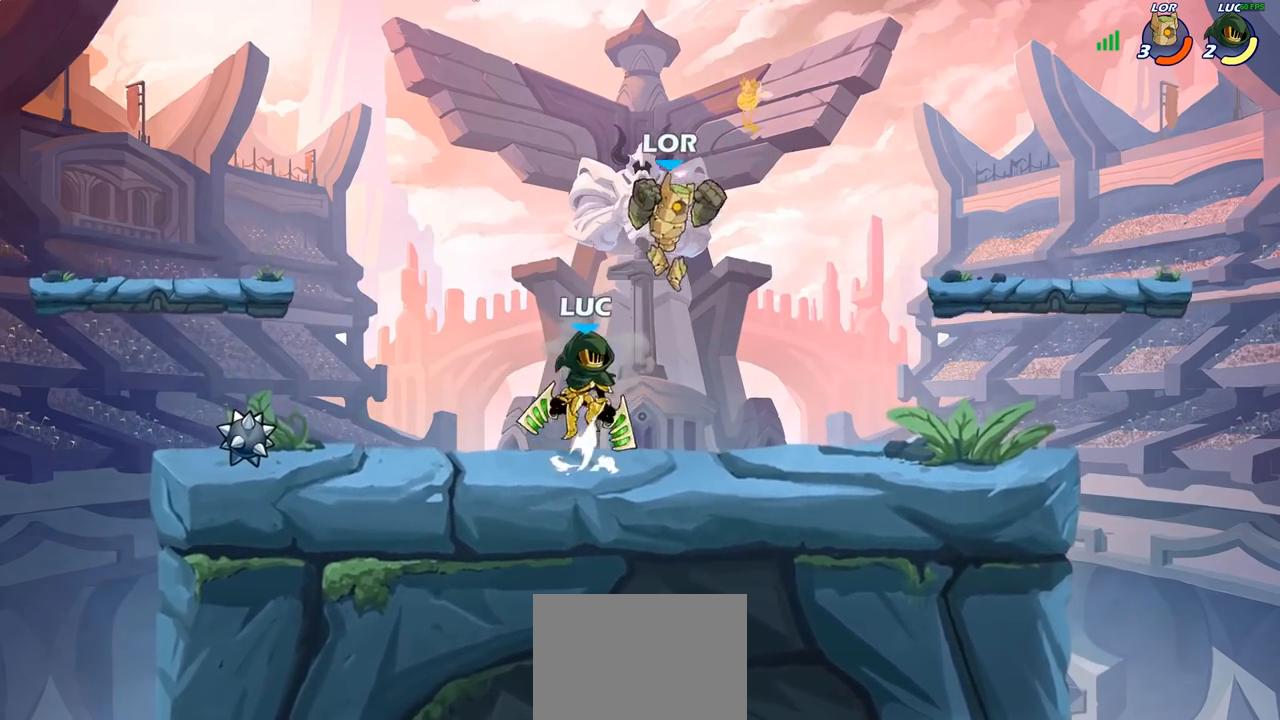
{"buttons": [], "left_stick": "center", "right_stick": "center", "events": [[33, "CROSS", "up"], [100, "SQUARE", "up"], [133, "left_stick", "center"]]}
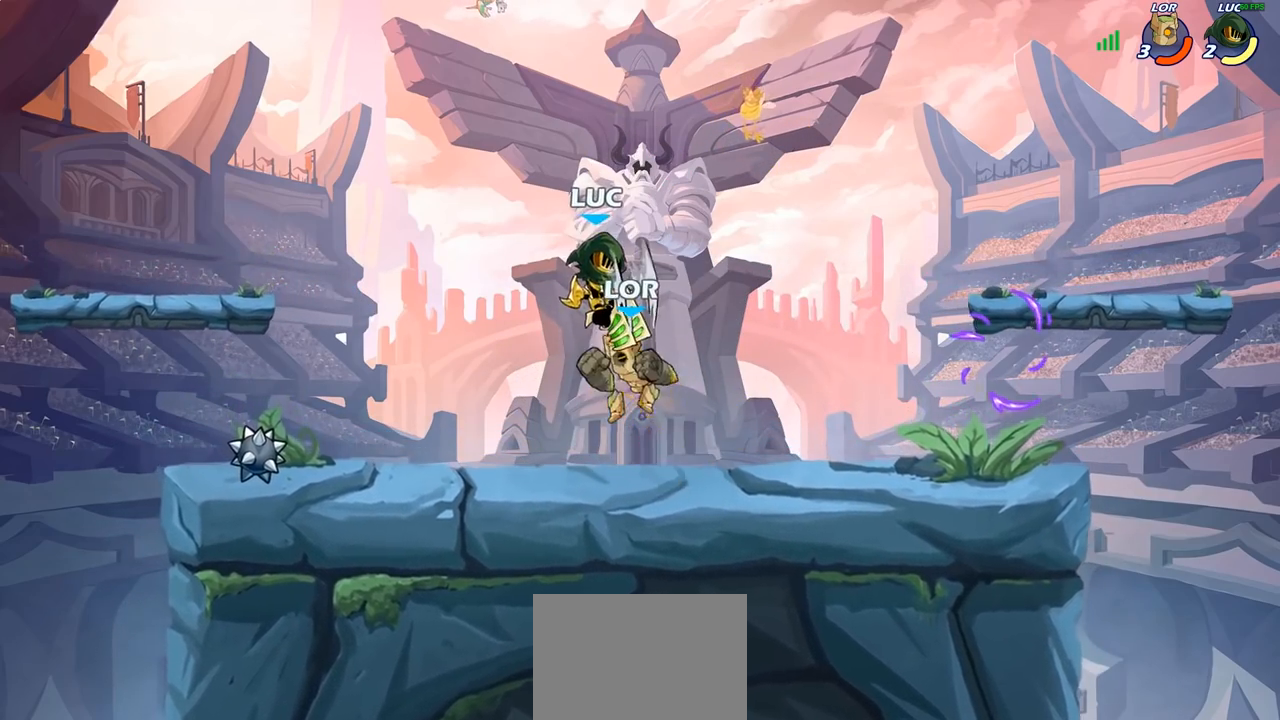
{"buttons": ["R2"], "left_stick": "right", "right_stick": "center", "events": [[267, "left_stick", "right"], [383, "R2", "down"]]}
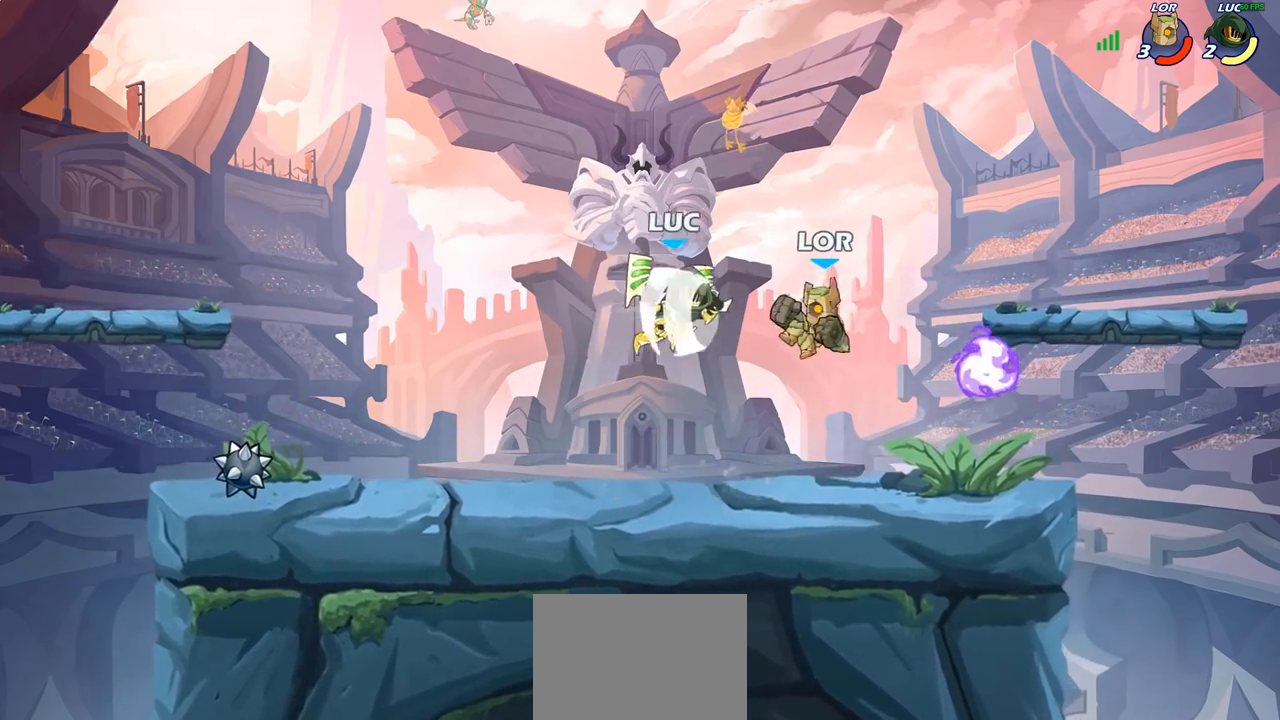
{"buttons": [], "left_stick": "up-right", "right_stick": "center", "events": [[33, "R2", "up"], [83, "CIRCLE", "down"], [150, "left_stick", "up-left"], [183, "CIRCLE", "up"], [317, "left_stick", "up-right"]]}
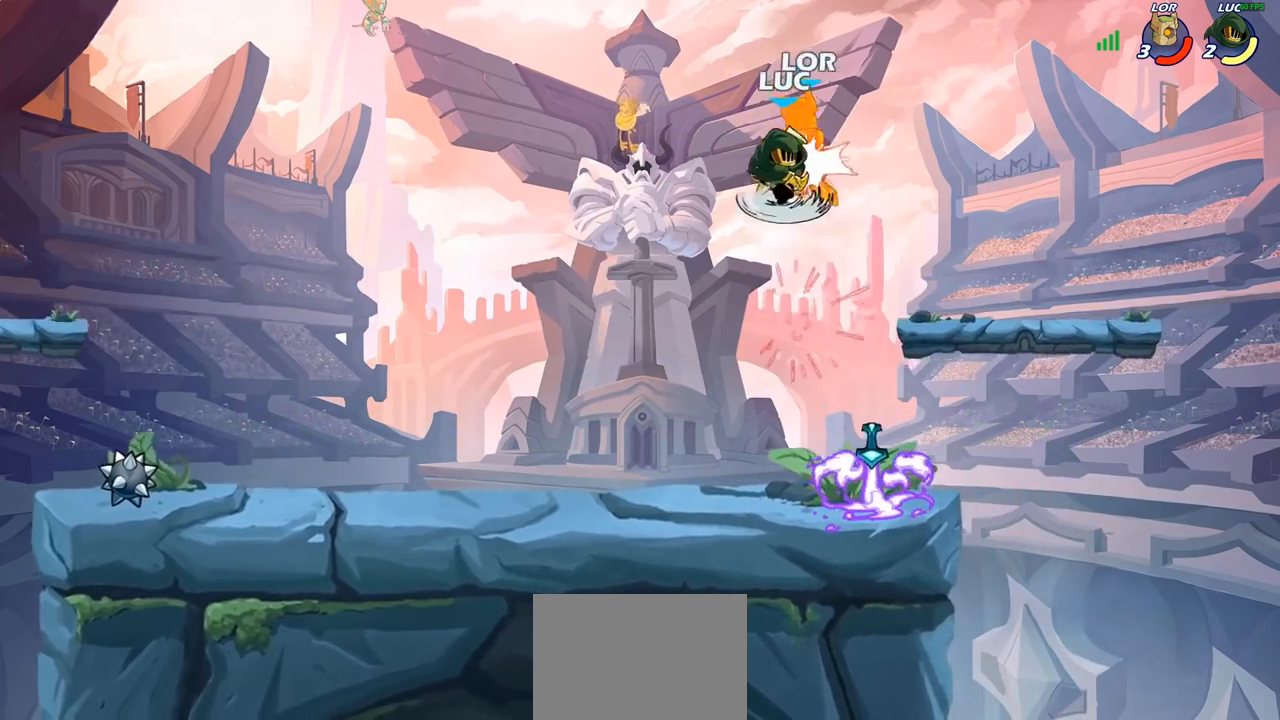
{"buttons": [], "left_stick": "up-left", "right_stick": "center", "events": [[50, "left_stick", "up-left"], [133, "left_stick", "left"], [350, "left_stick", "up-left"]]}
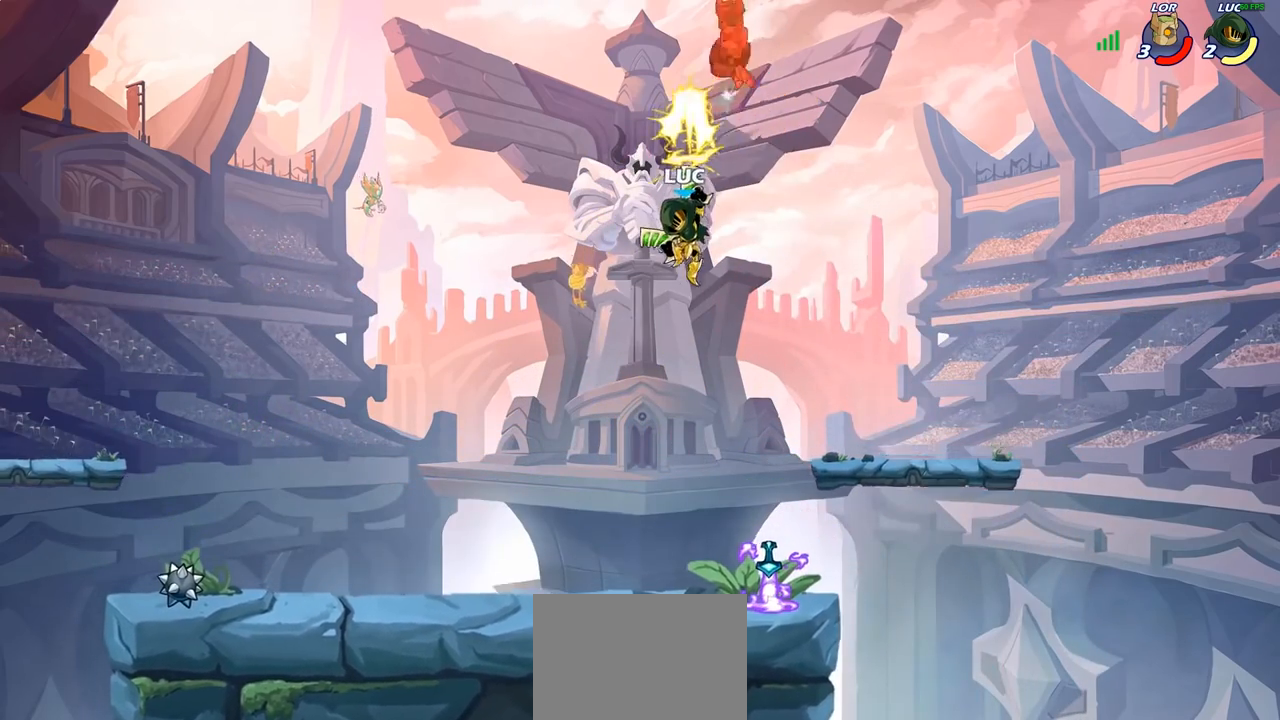
{"buttons": [], "left_stick": "center", "right_stick": "center", "events": [[117, "left_stick", "up-right"], [217, "left_stick", "right"], [383, "left_stick", "center"]]}
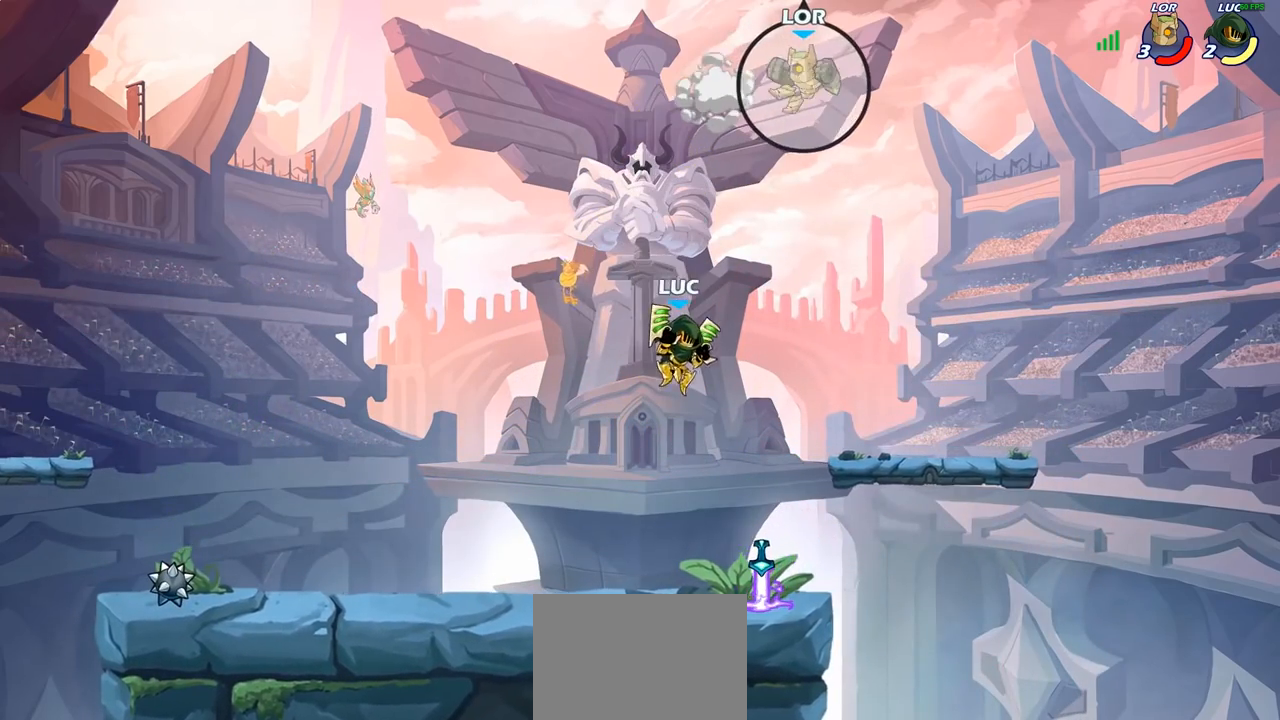
{"buttons": ["R1"], "left_stick": "up", "right_stick": "center", "events": [[50, "CROSS", "down"], [200, "CROSS", "up"], [367, "R1", "down"], [433, "left_stick", "up"]]}
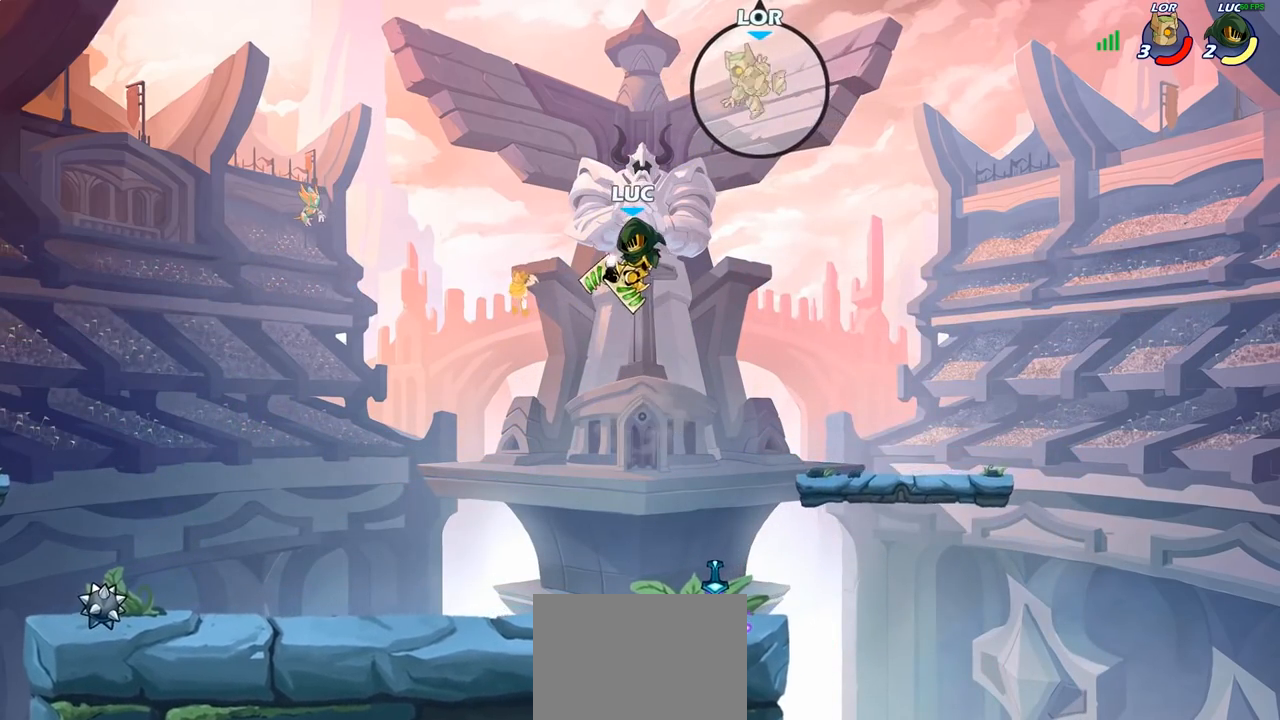
{"buttons": [], "left_stick": "center", "right_stick": "center", "events": [[33, "R1", "up"], [100, "left_stick", "center"]]}
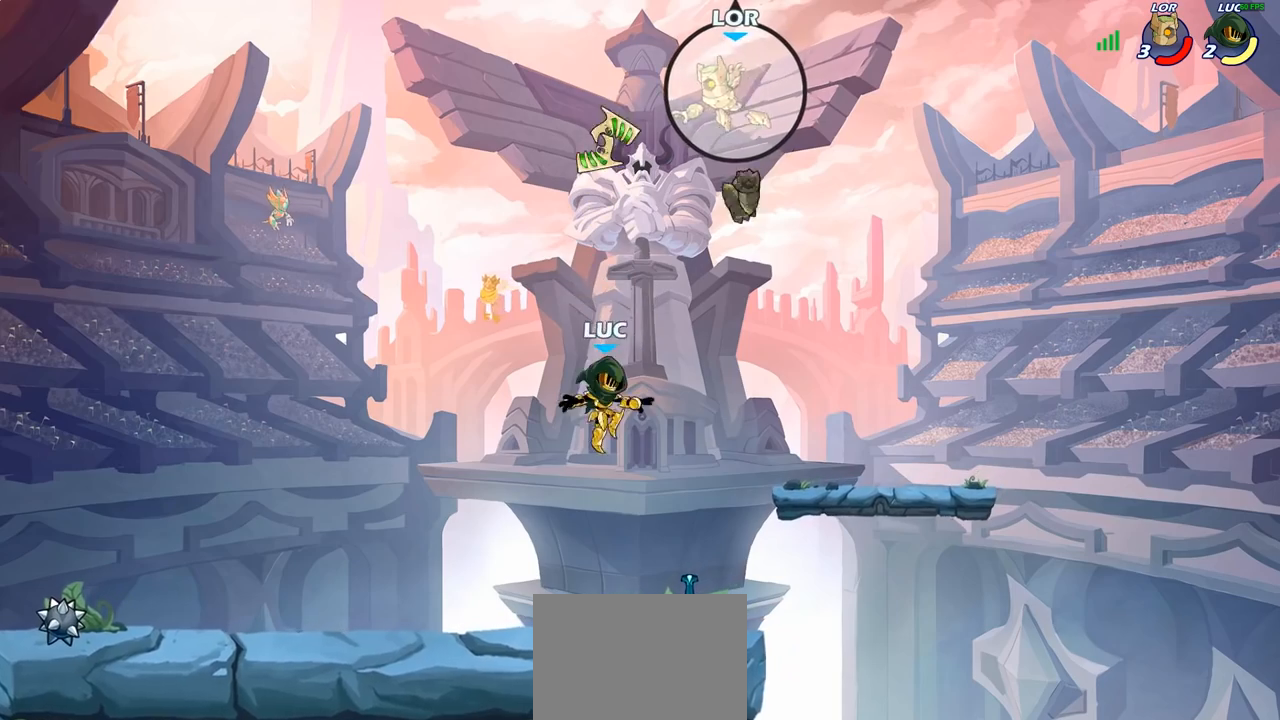
{"buttons": ["CIRCLE"], "left_stick": "center", "right_stick": "center", "events": [[67, "R1", "down"], [67, "R2", "down"], [117, "R1", "up"], [150, "left_stick", "right"], [200, "CIRCLE", "down"], [200, "R2", "up"], [267, "left_stick", "center"]]}
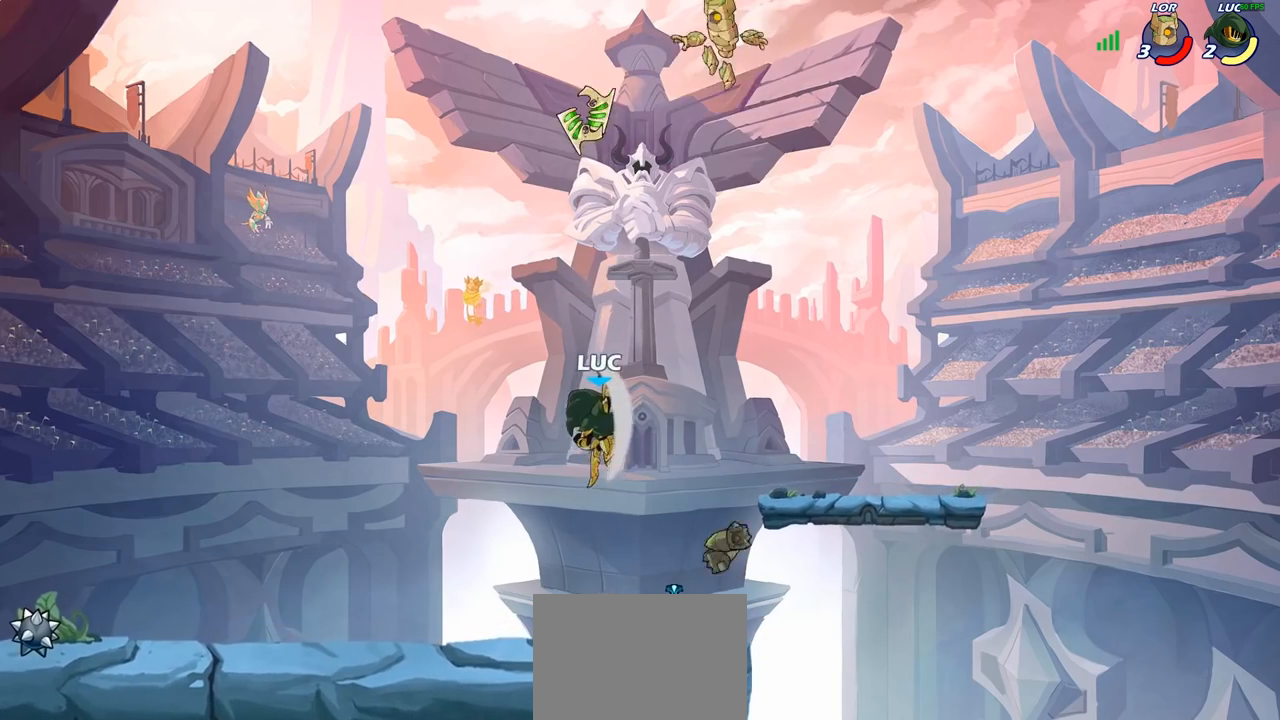
{"buttons": [], "left_stick": "center", "right_stick": "center", "events": [[133, "CIRCLE", "up"], [383, "SQUARE", "down"], [483, "SQUARE", "up"]]}
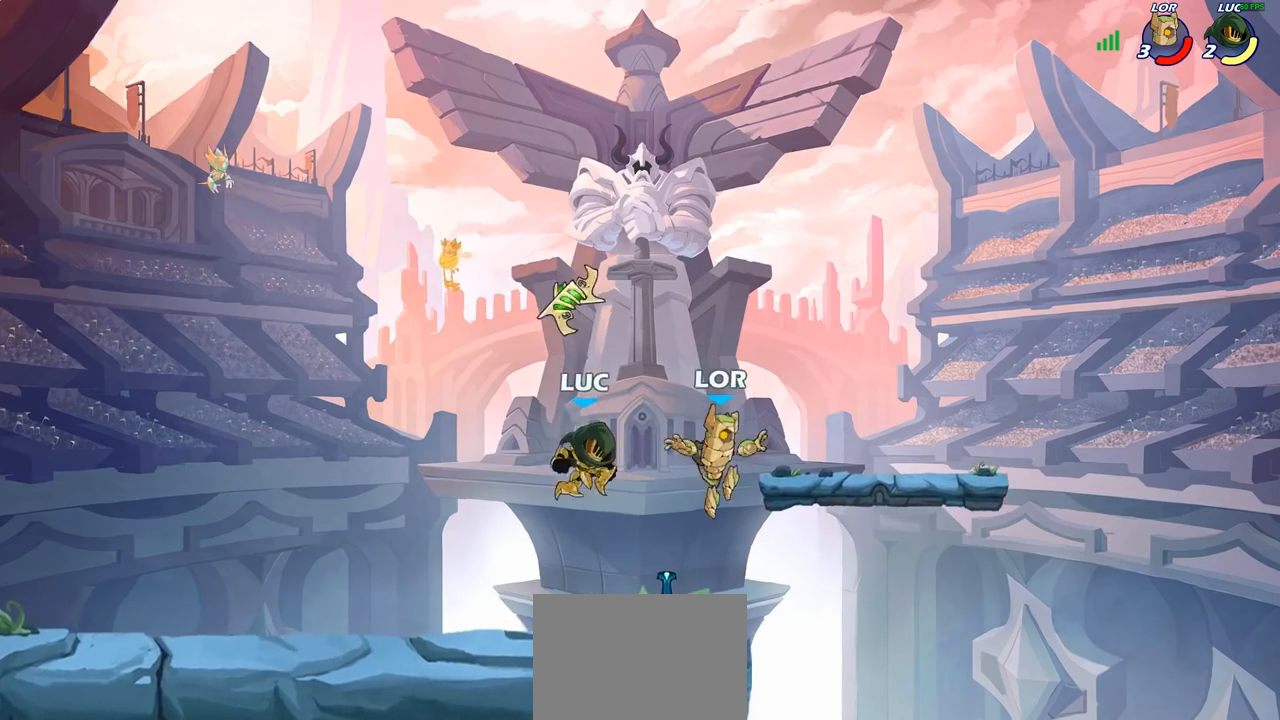
{"buttons": [], "left_stick": "center", "right_stick": "center", "events": [[67, "left_stick", "right"], [100, "SQUARE", "down"], [217, "SQUARE", "up"], [400, "left_stick", "center"]]}
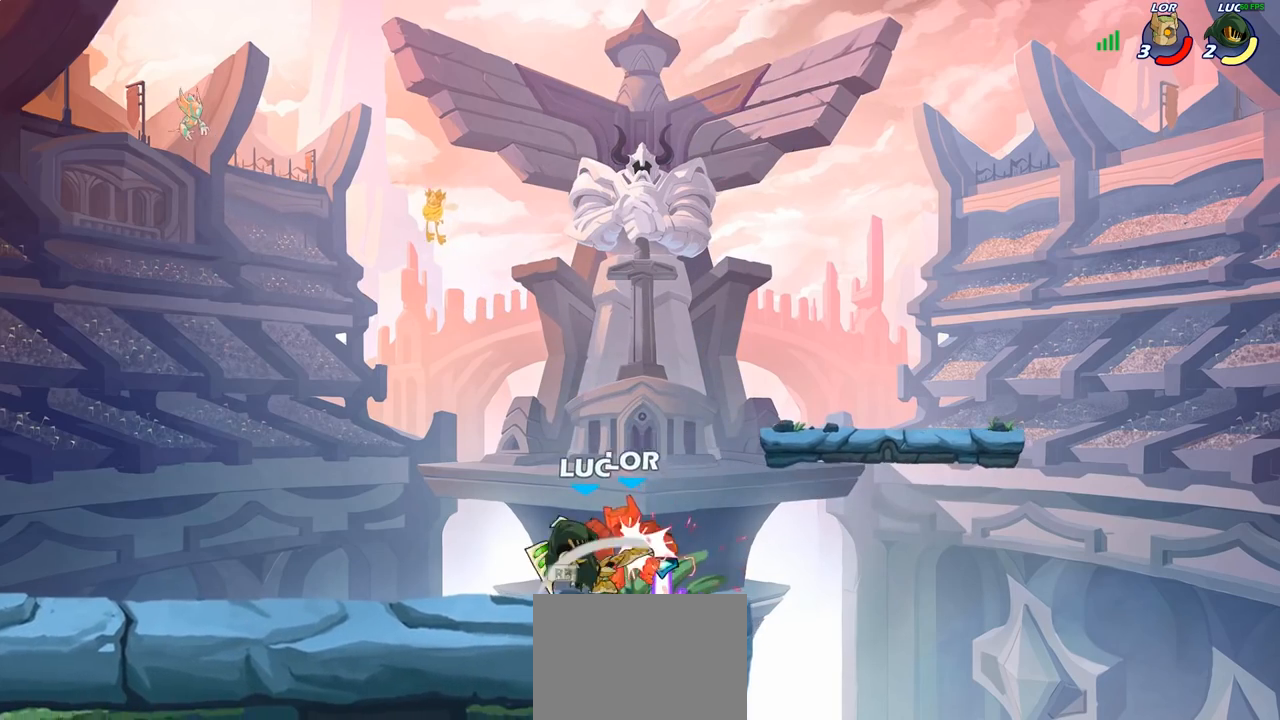
{"buttons": [], "left_stick": "center", "right_stick": "center", "events": [[283, "R1", "down"], [383, "R1", "up"]]}
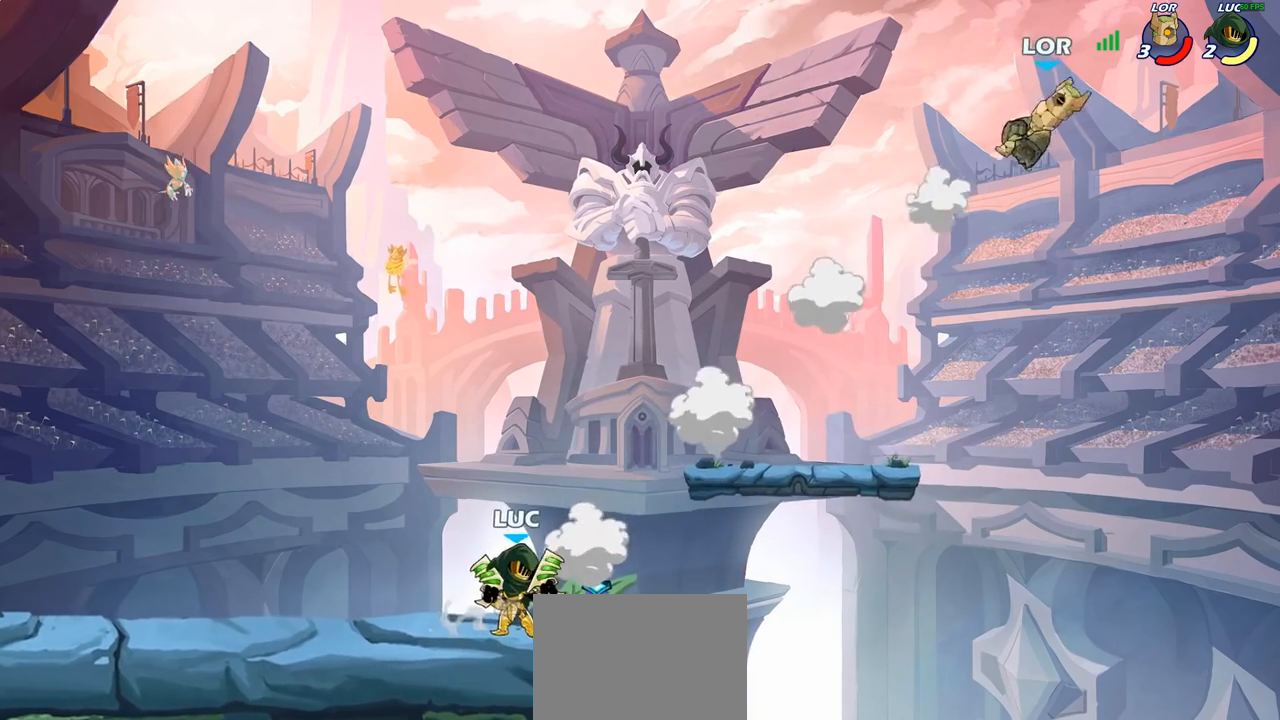
{"buttons": ["CIRCLE"], "left_stick": "right", "right_stick": "center", "events": [[217, "left_stick", "right"], [283, "R2", "down"], [317, "CIRCLE", "down"], [417, "R2", "up"]]}
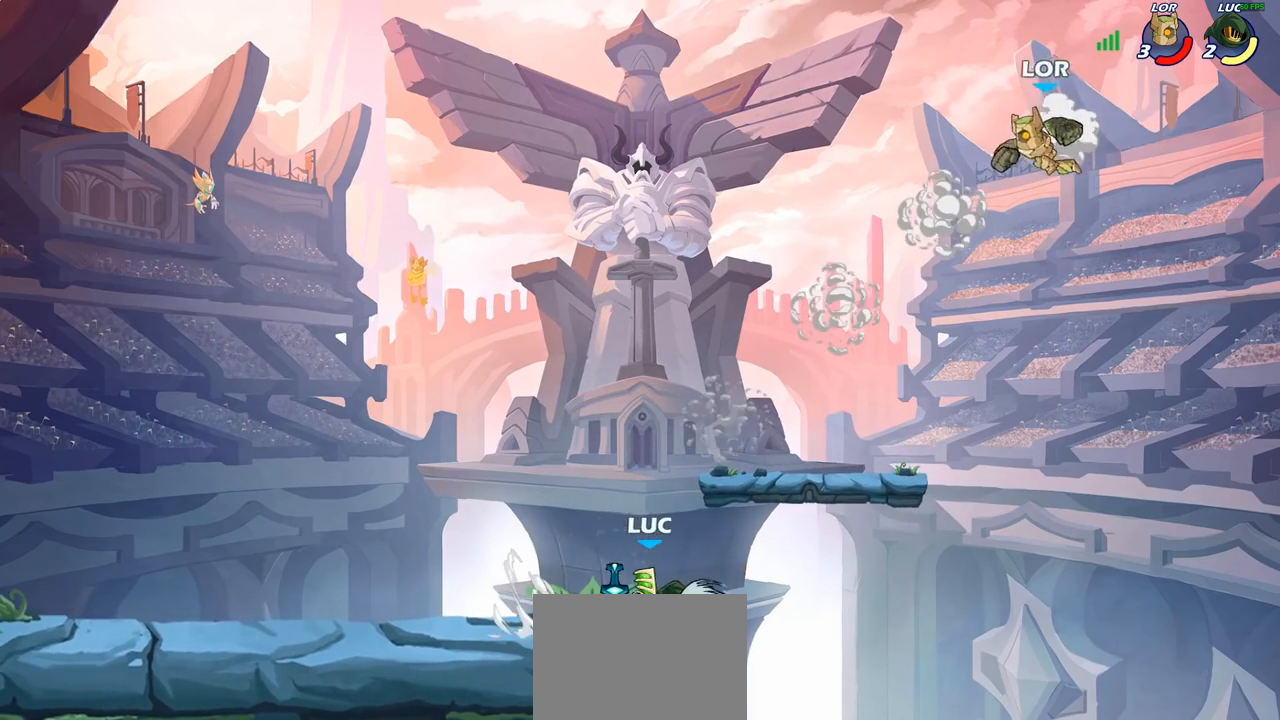
{"buttons": [], "left_stick": "center", "right_stick": "center", "events": [[133, "CIRCLE", "up"], [133, "left_stick", "center"]]}